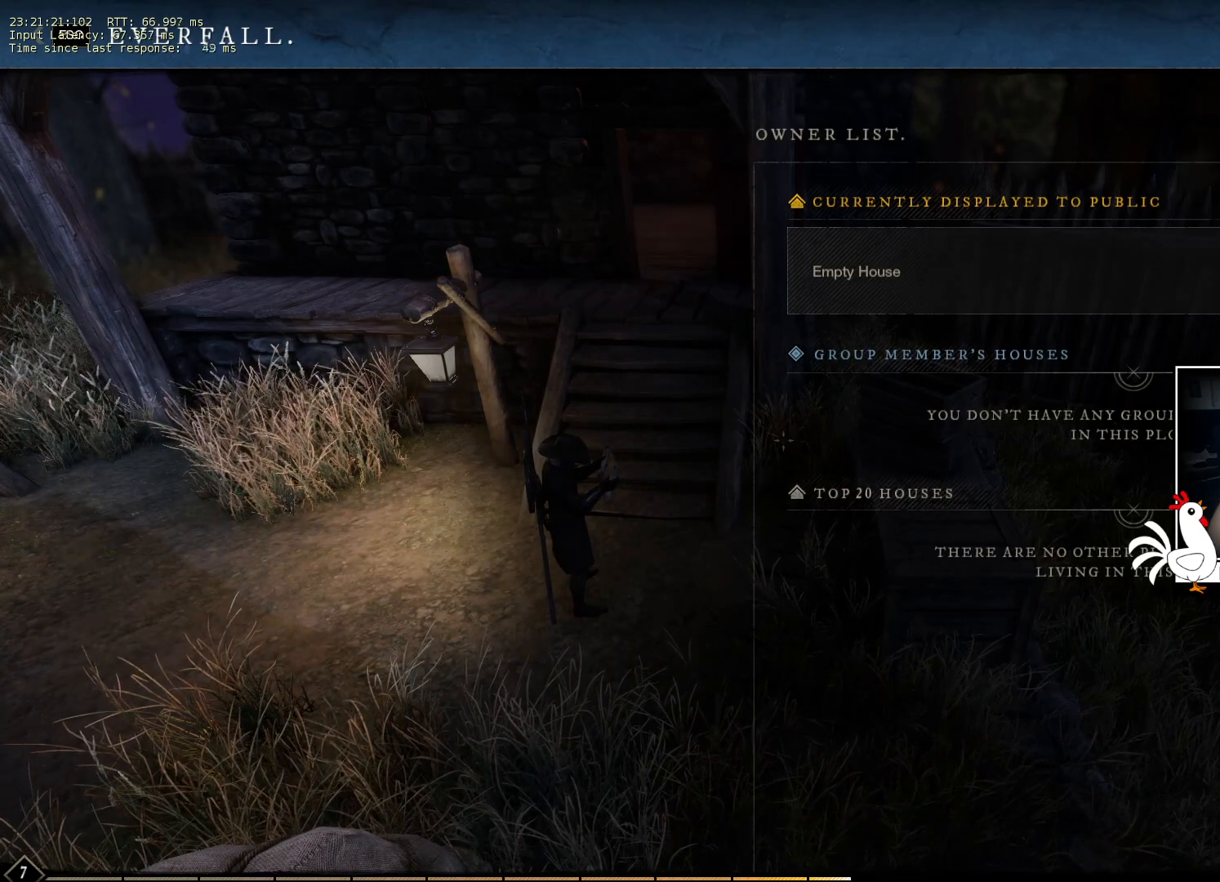
Gameplay with keyboard and mouse; each line is a JSON object with the keys and mouse buttons held at the frame after it. "events" lists presses ("down") and releases ("up") of "a", "ctrl", "d", "e", "q", "s", "shift", "space", "w", "mouse_left", "mouse_wheel", "mouse_right", "mouse_mb4" and "mouse_mb5" between this image and that frame as [ms after this image, input, new state], when the widget could be followed in between. "mouse_left", "mouse_wheel", "mouse_right", "mouse_mb4", "mouse_mb5" = the "left", "wheel", "right", "mb4", "mb5" buttons of the "mouse" list. No other keys are recorded. "wheel" means that the mouse wheel is clicked or scrolled. Mouse movement is not recorded.
{"keys": [], "mouse": [], "events": [[133, "mouse_left", "down"], [250, "mouse_left", "up"]]}
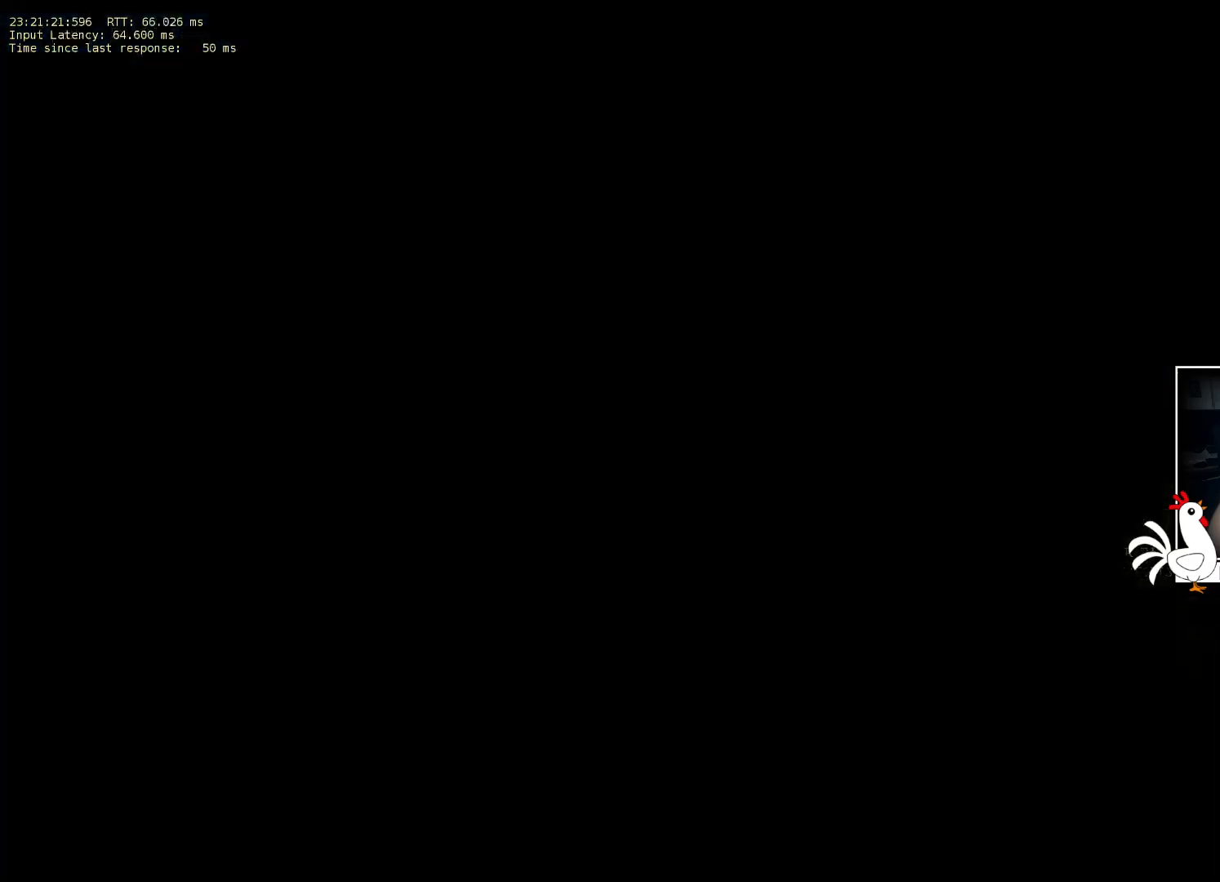
{"keys": [], "mouse": [], "events": []}
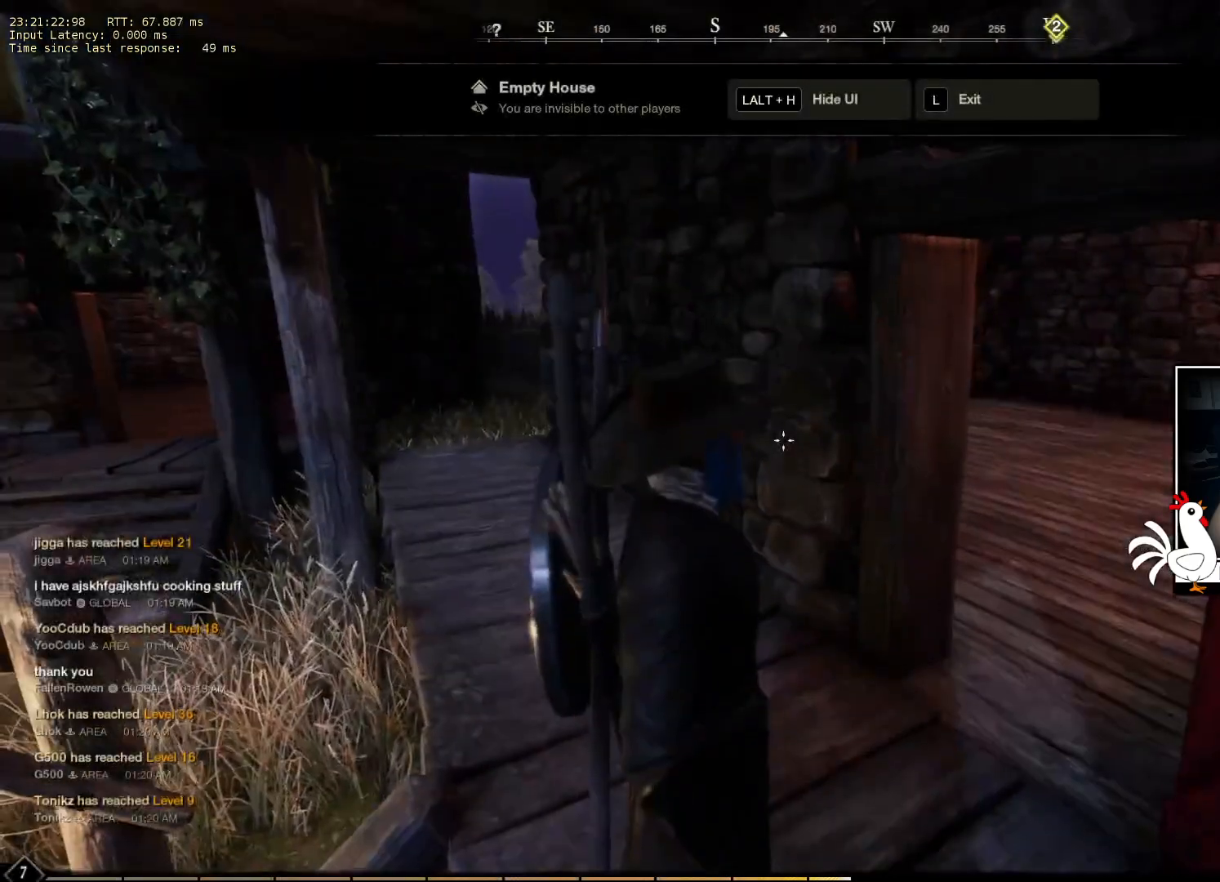
{"keys": [], "mouse": [], "events": []}
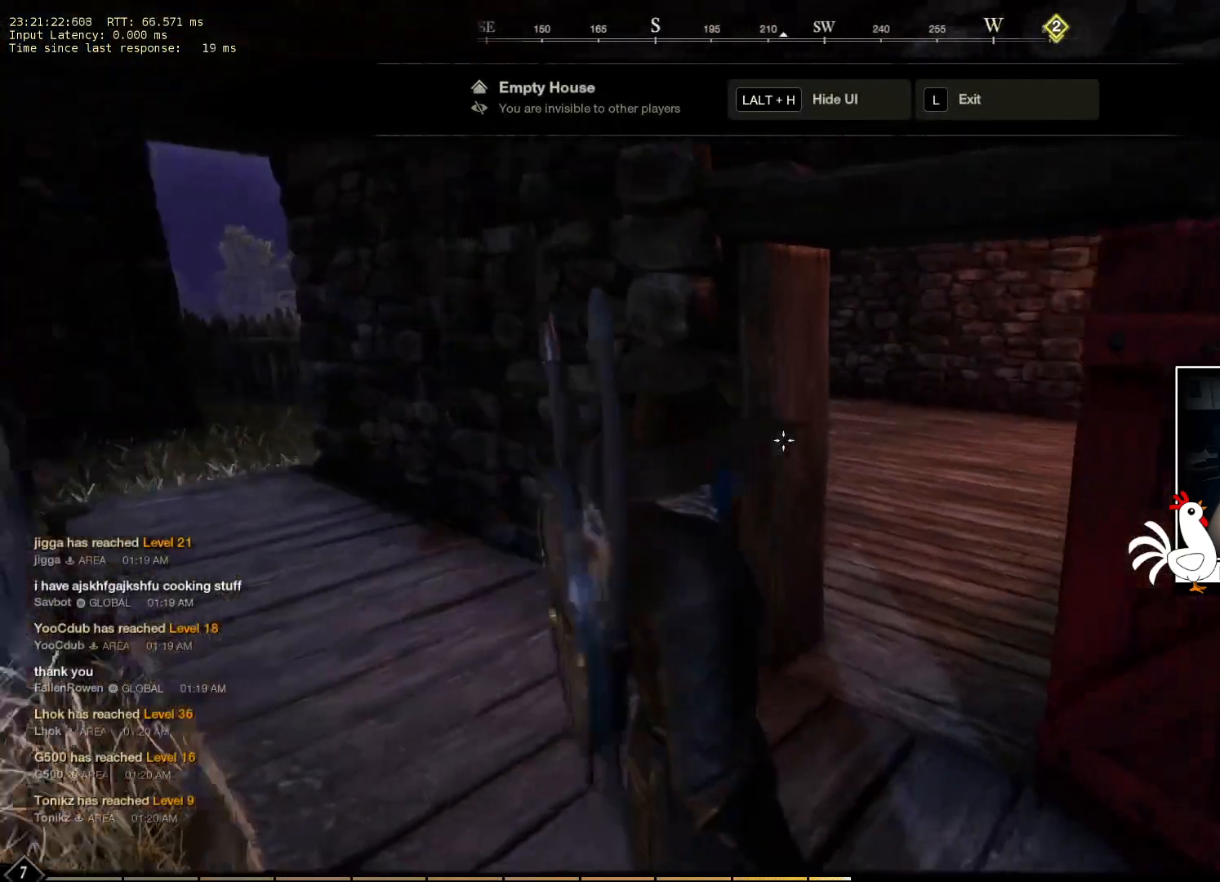
{"keys": ["w"], "mouse": [], "events": [[250, "w", "down"]]}
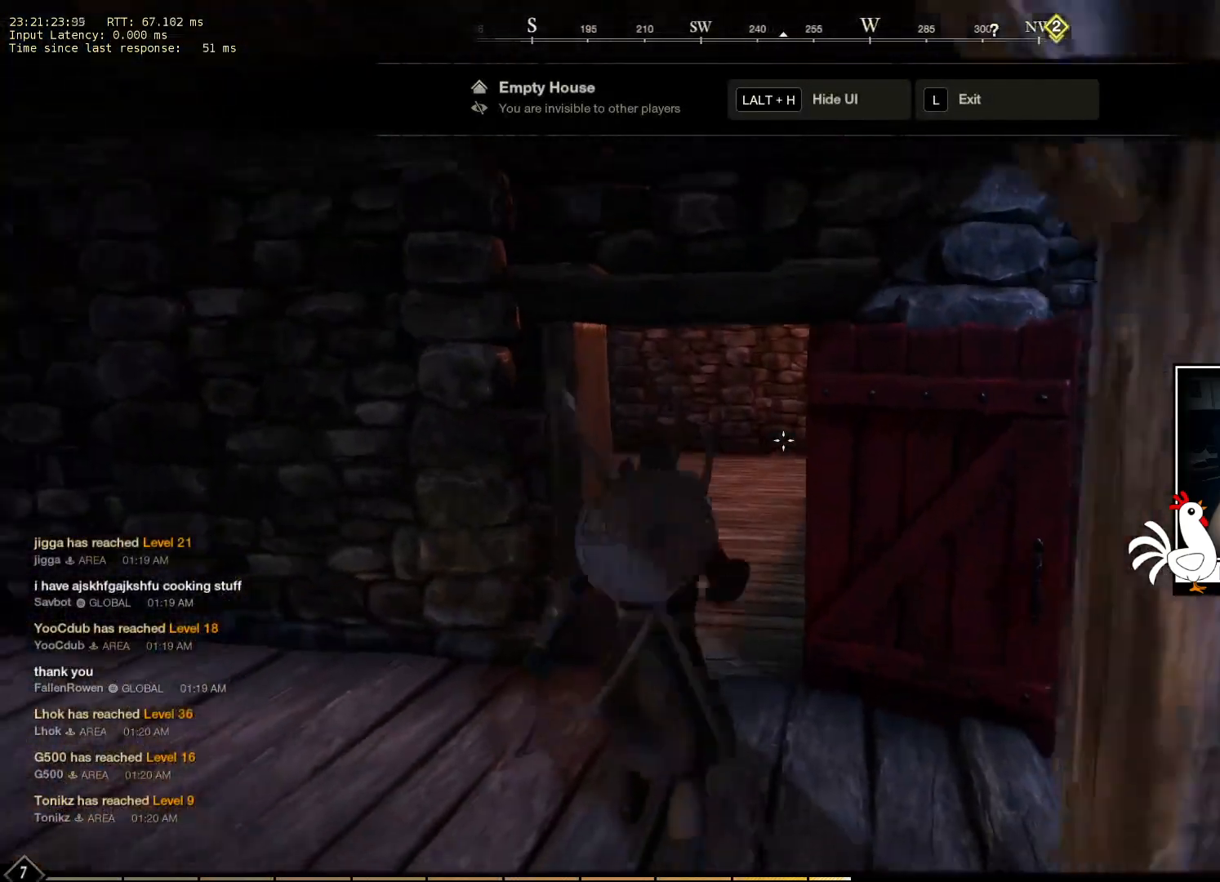
{"keys": ["w"], "mouse": [], "events": []}
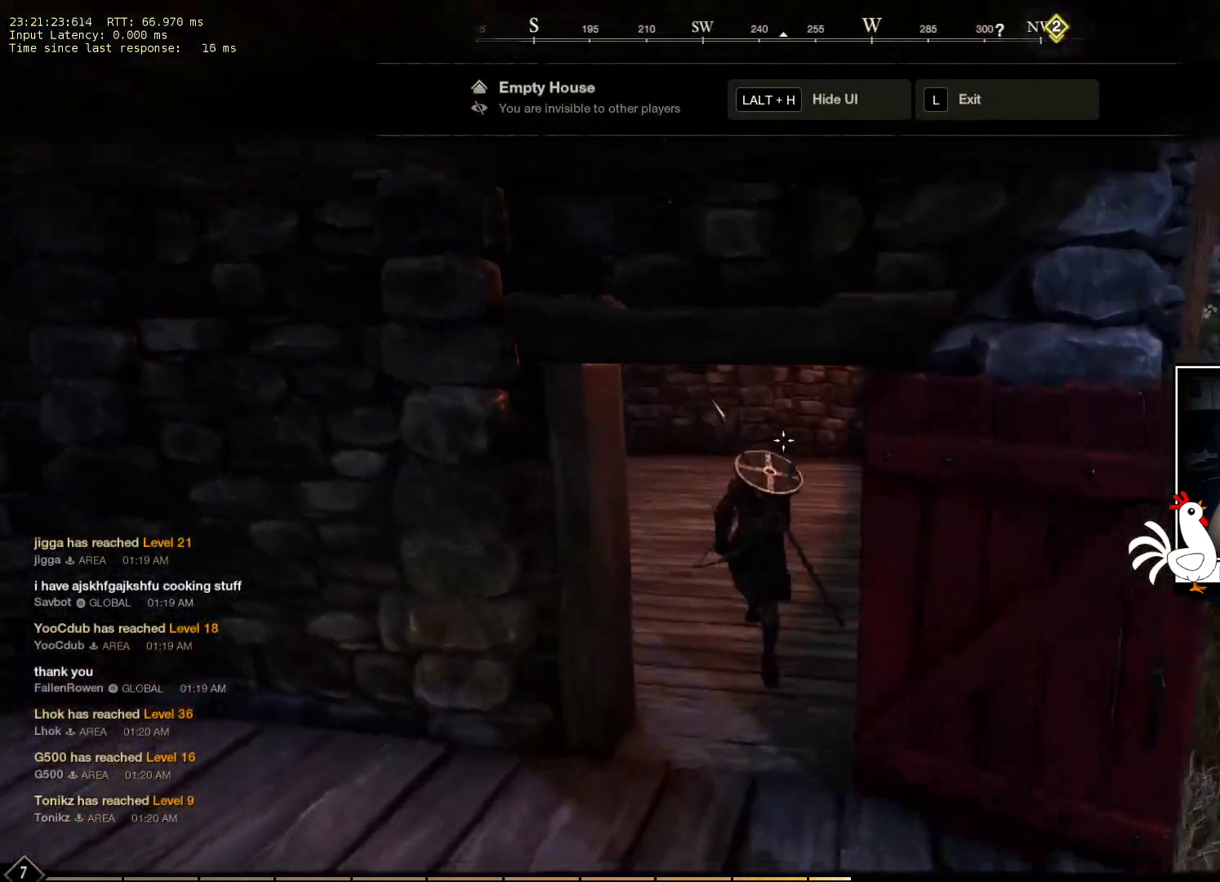
{"keys": ["w"], "mouse": [], "events": []}
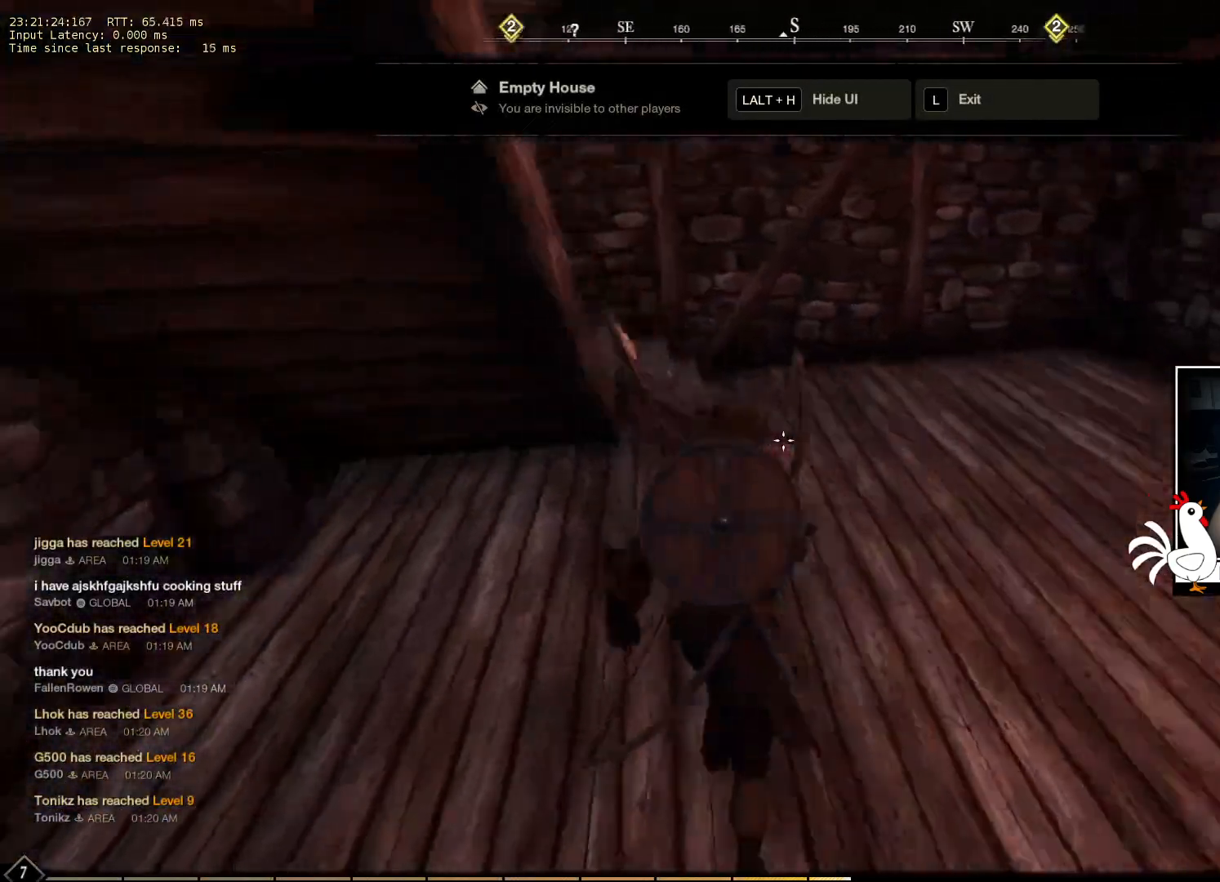
{"keys": ["d", "w"], "mouse": [], "events": [[166, "d", "down"]]}
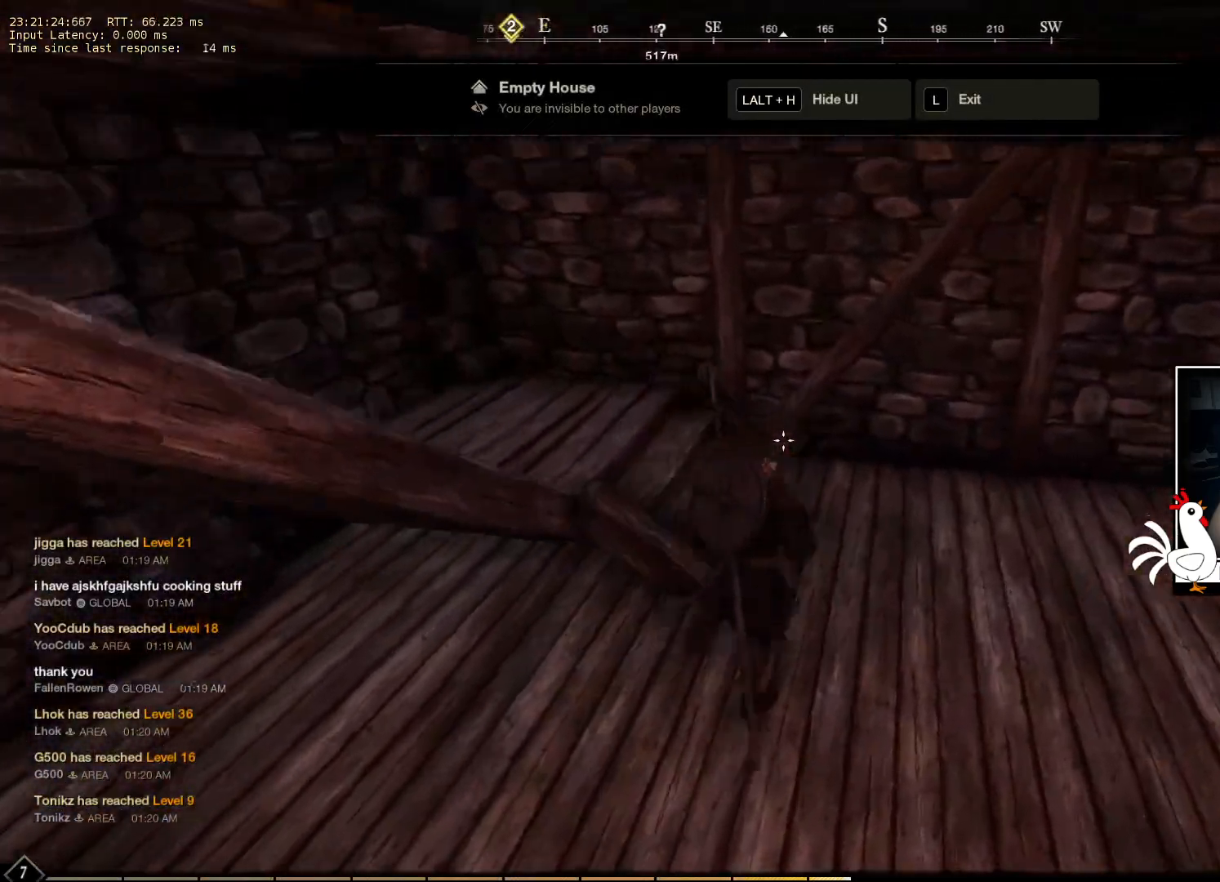
{"keys": ["w"], "mouse": [], "events": [[100, "d", "up"]]}
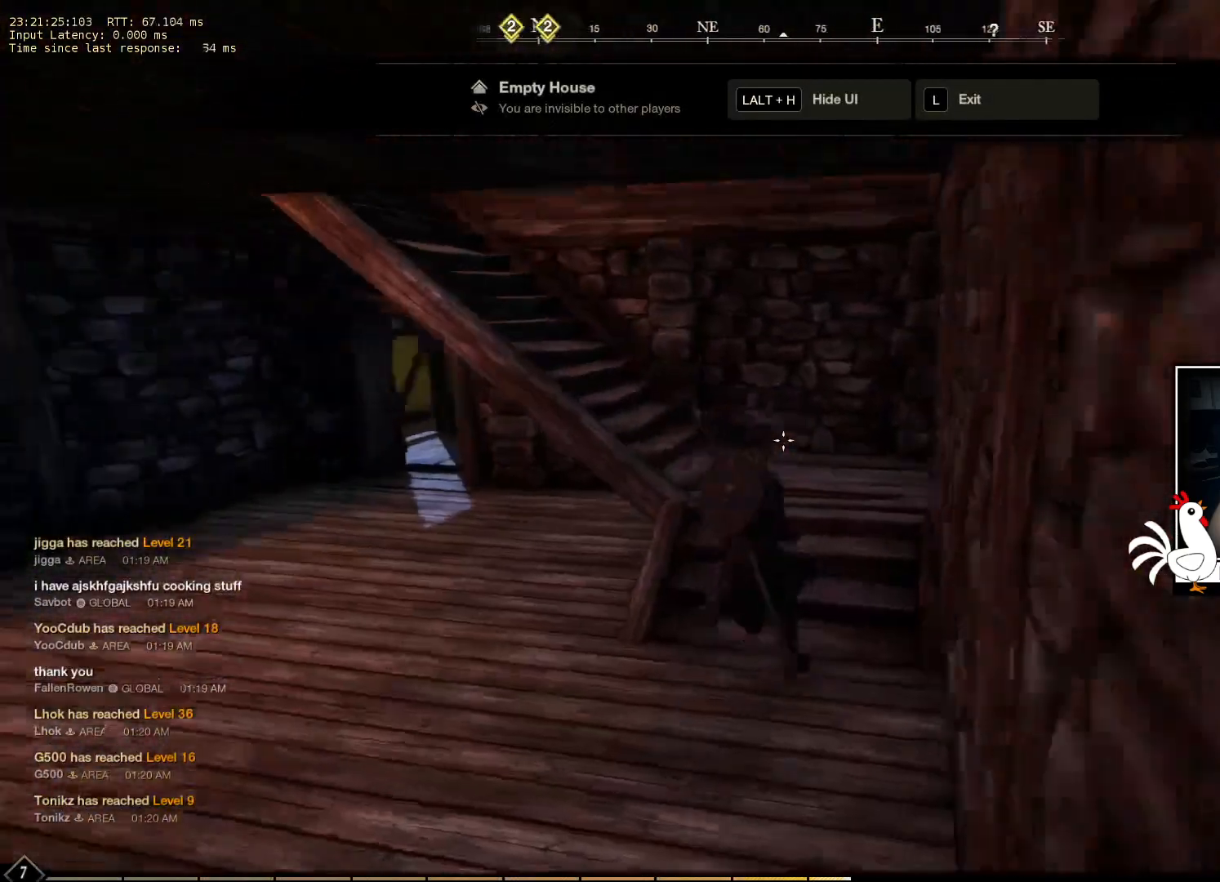
{"keys": ["w"], "mouse": [], "events": []}
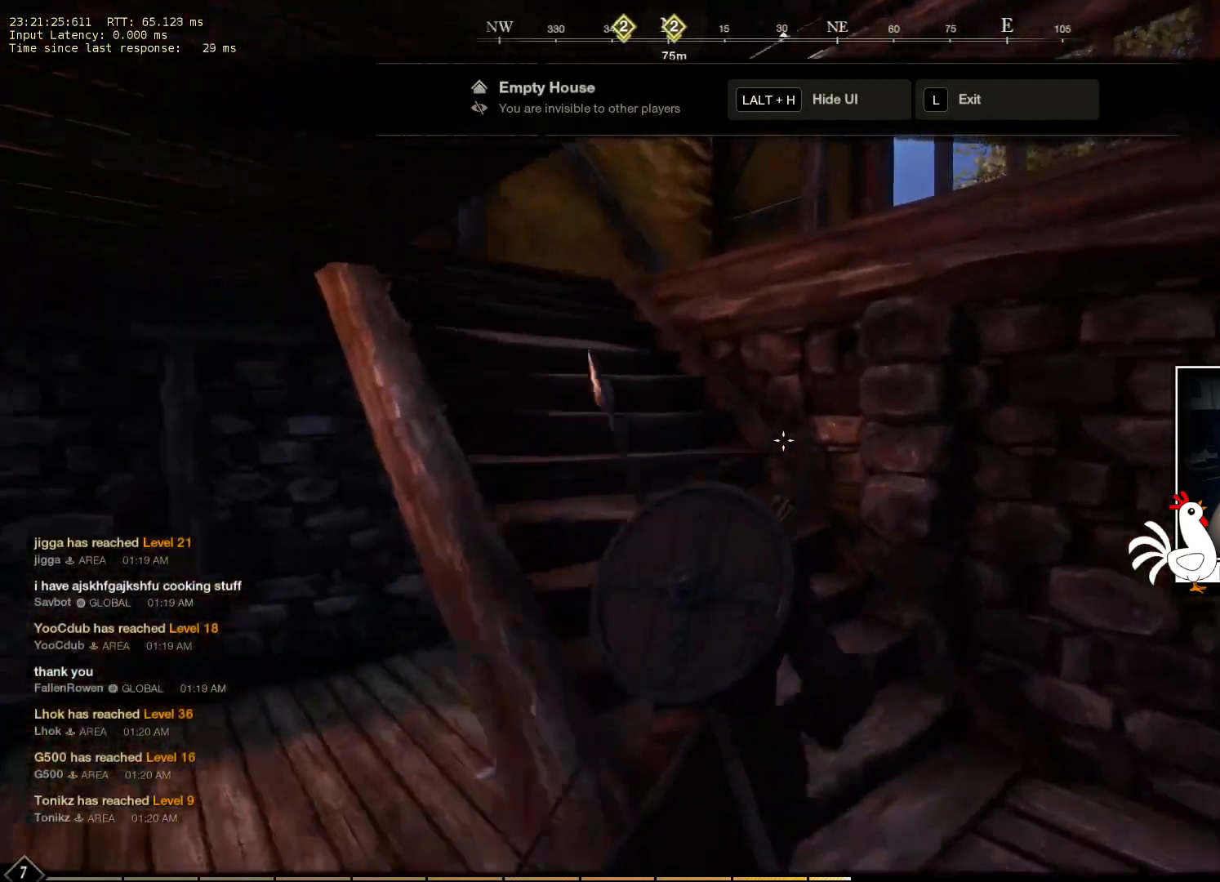
{"keys": ["w"], "mouse": [], "events": []}
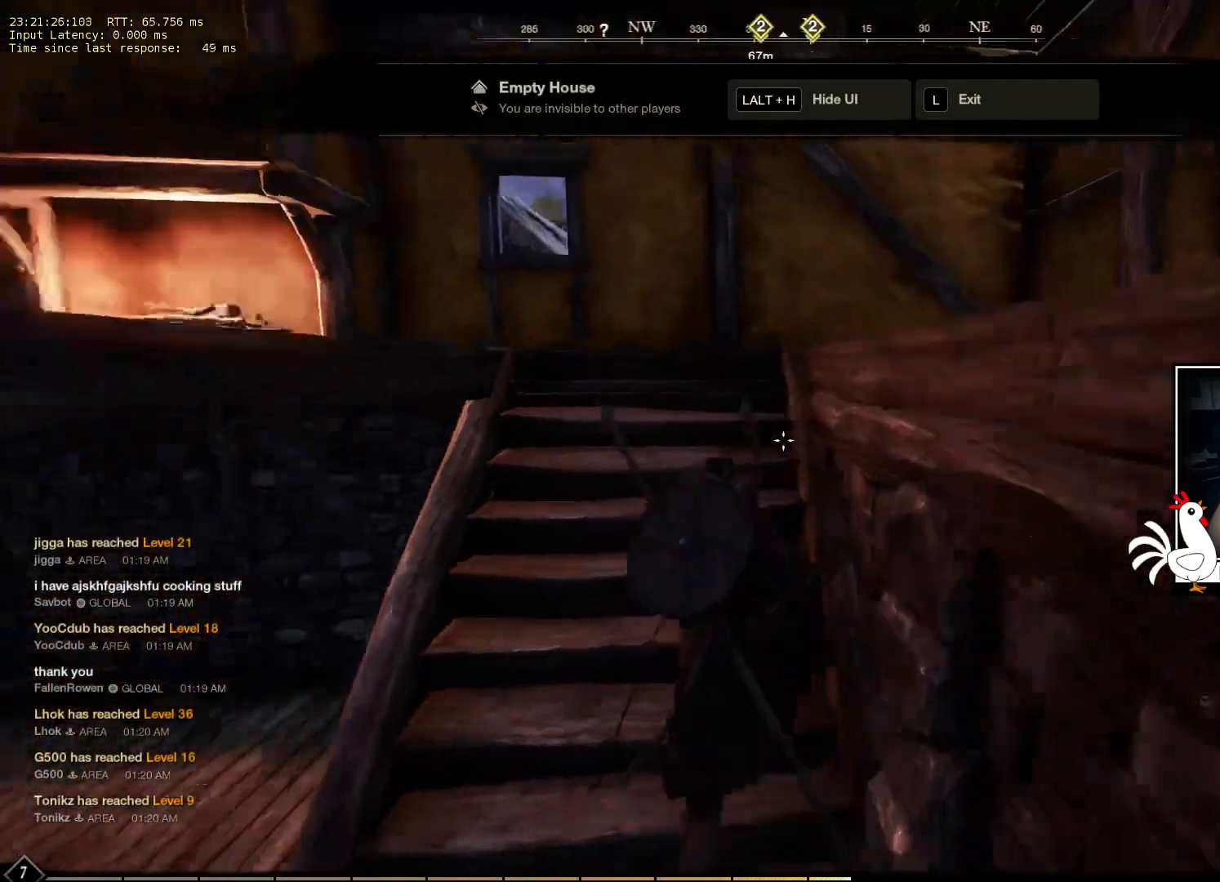
{"keys": ["w"], "mouse": [], "events": []}
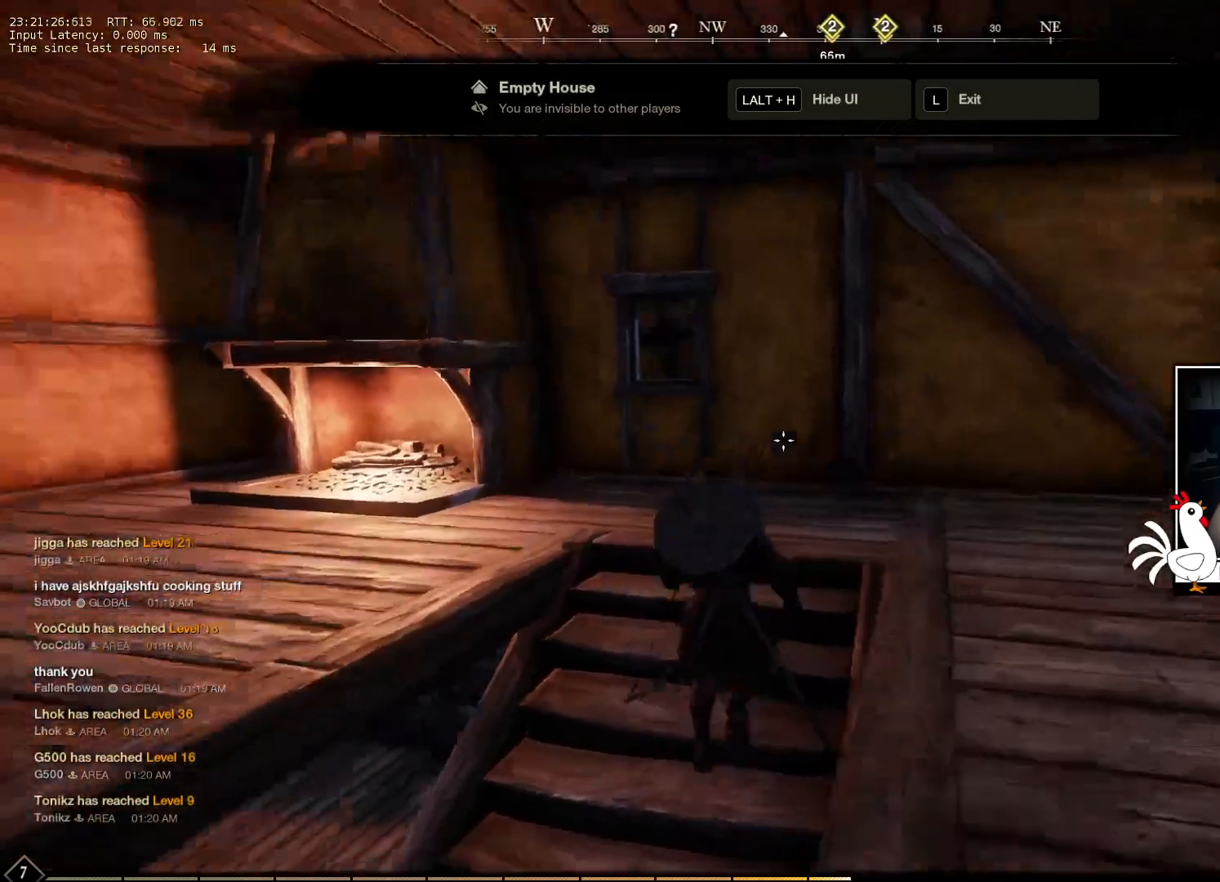
{"keys": ["w"], "mouse": [], "events": []}
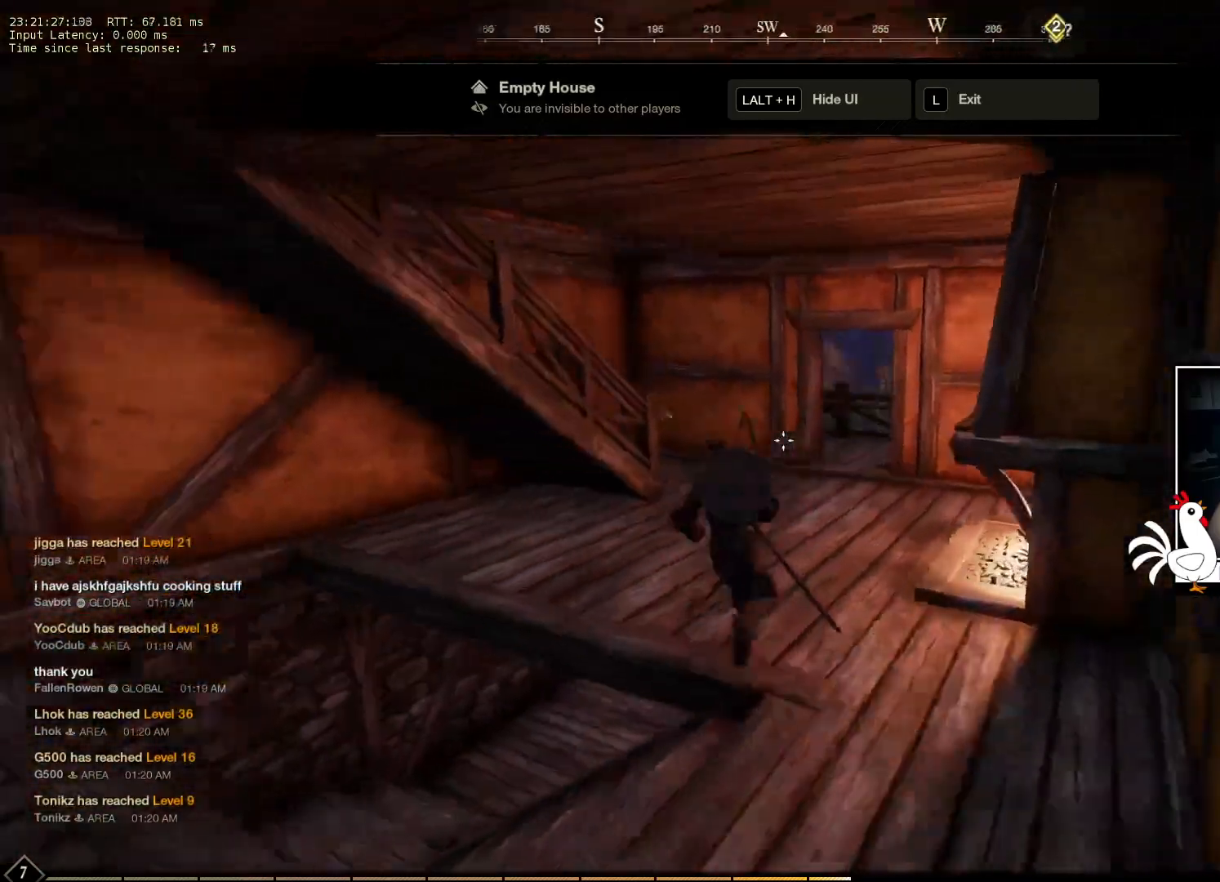
{"keys": ["w"], "mouse": [], "events": []}
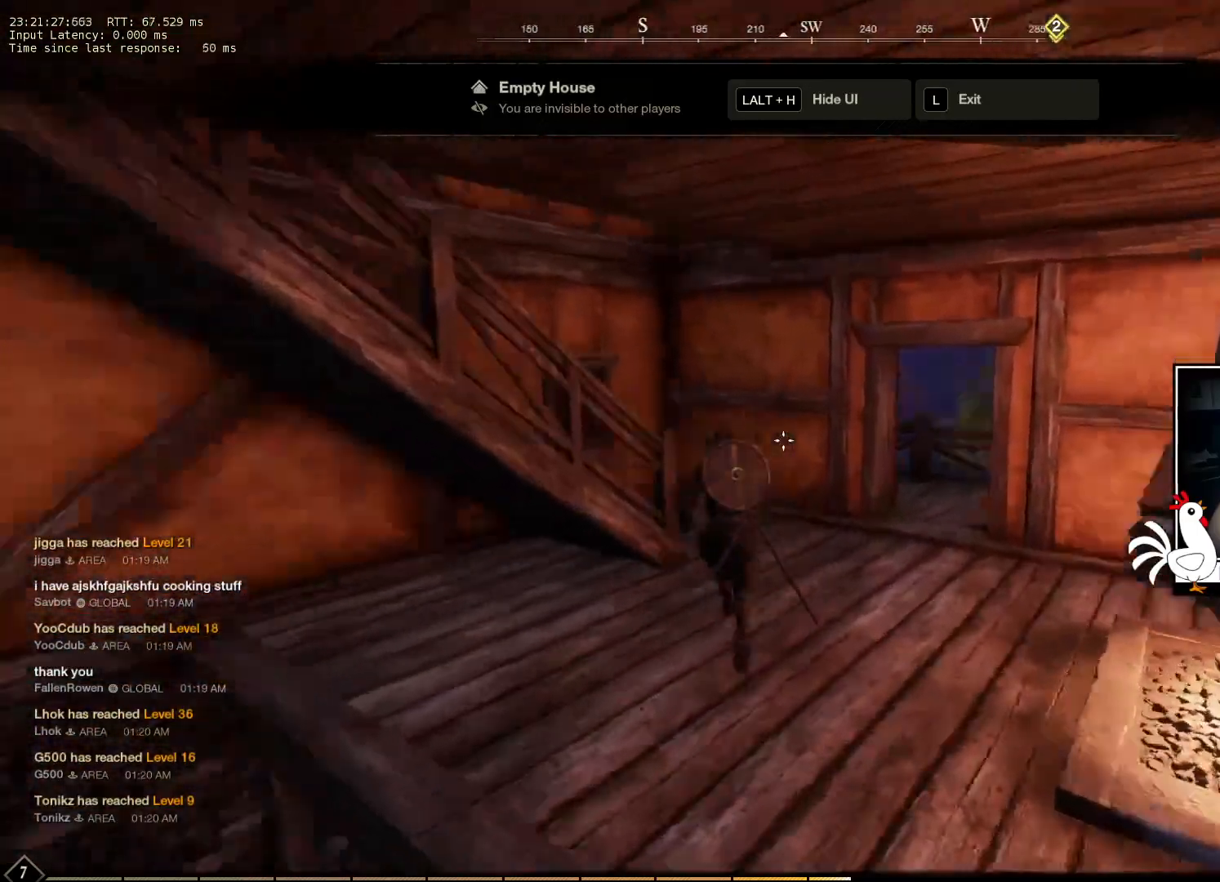
{"keys": [], "mouse": [], "events": [[66, "w", "up"]]}
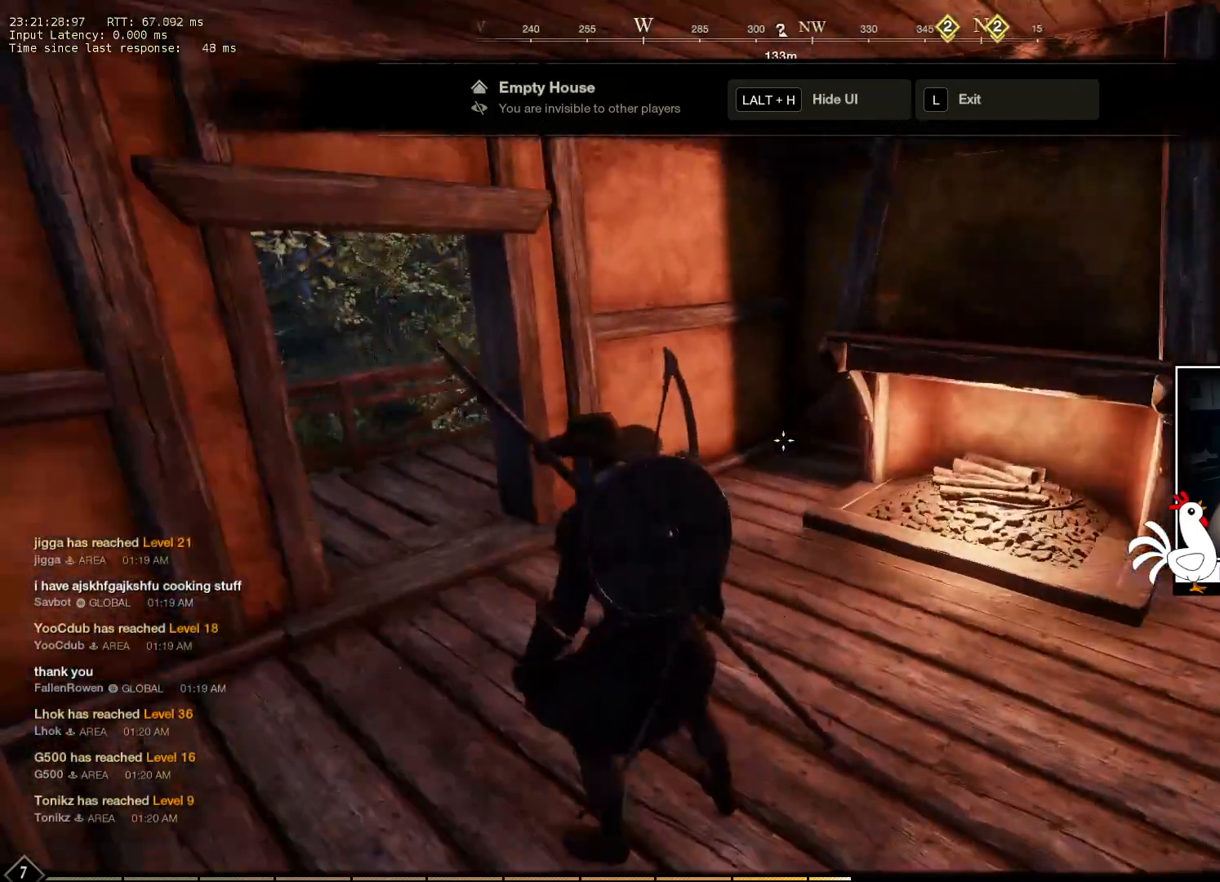
{"keys": ["w"], "mouse": [], "events": [[266, "w", "down"]]}
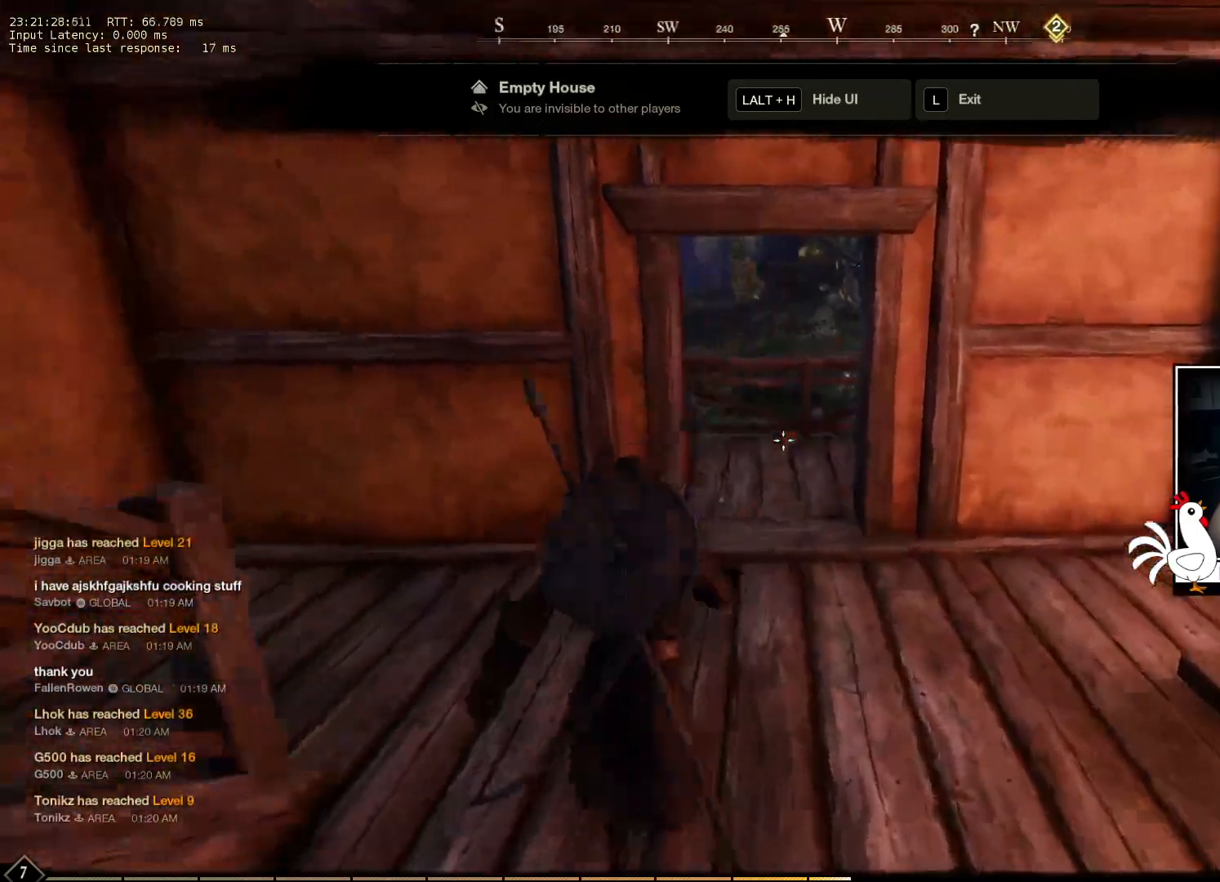
{"keys": ["w"], "mouse": [], "events": []}